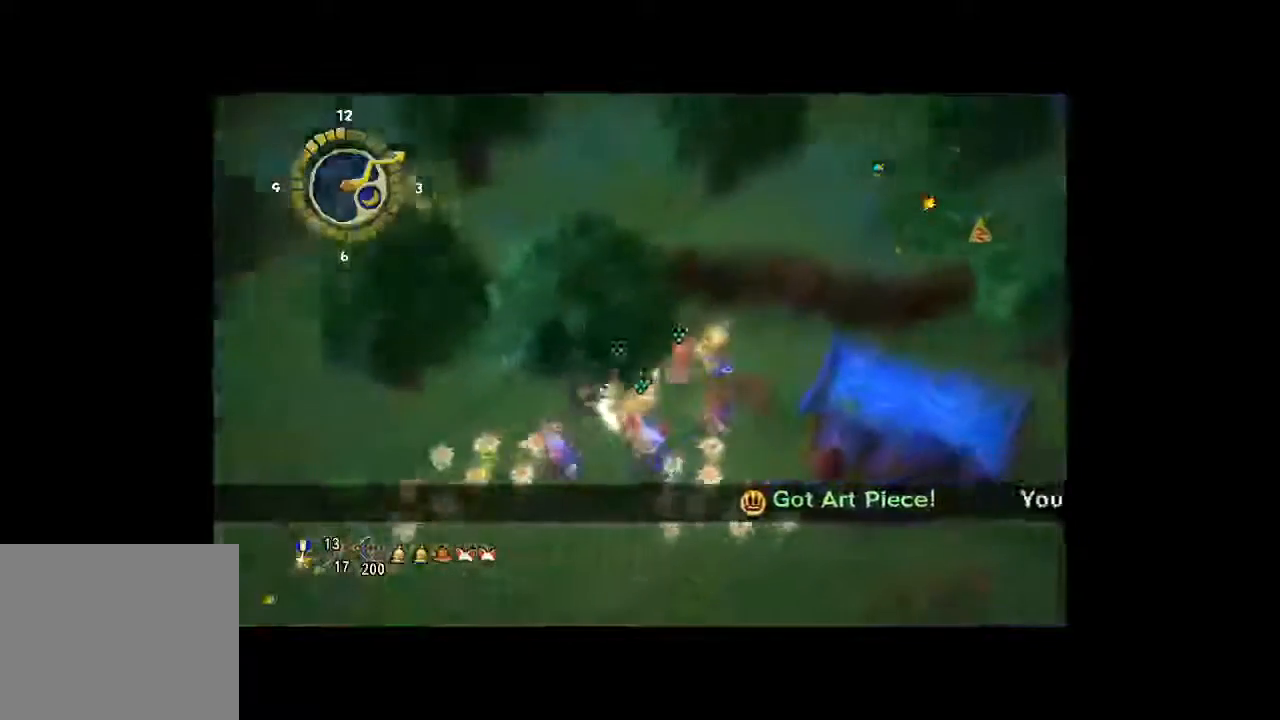
Gameplay with a controller (Xbox layout); each line is a JSON object with the inputs held at the frame after it (dt_ms = milliseconds from this image to that frame). "button_events" lists button changes between this image and that frame as [ms after this image, input, new state], when the widget could be followed in between (sticks are given only as held states). Not read: L3 R3.
{"dt_ms": 500, "buttons": [], "left_stick": "left", "right_stick": "center", "button_events": []}
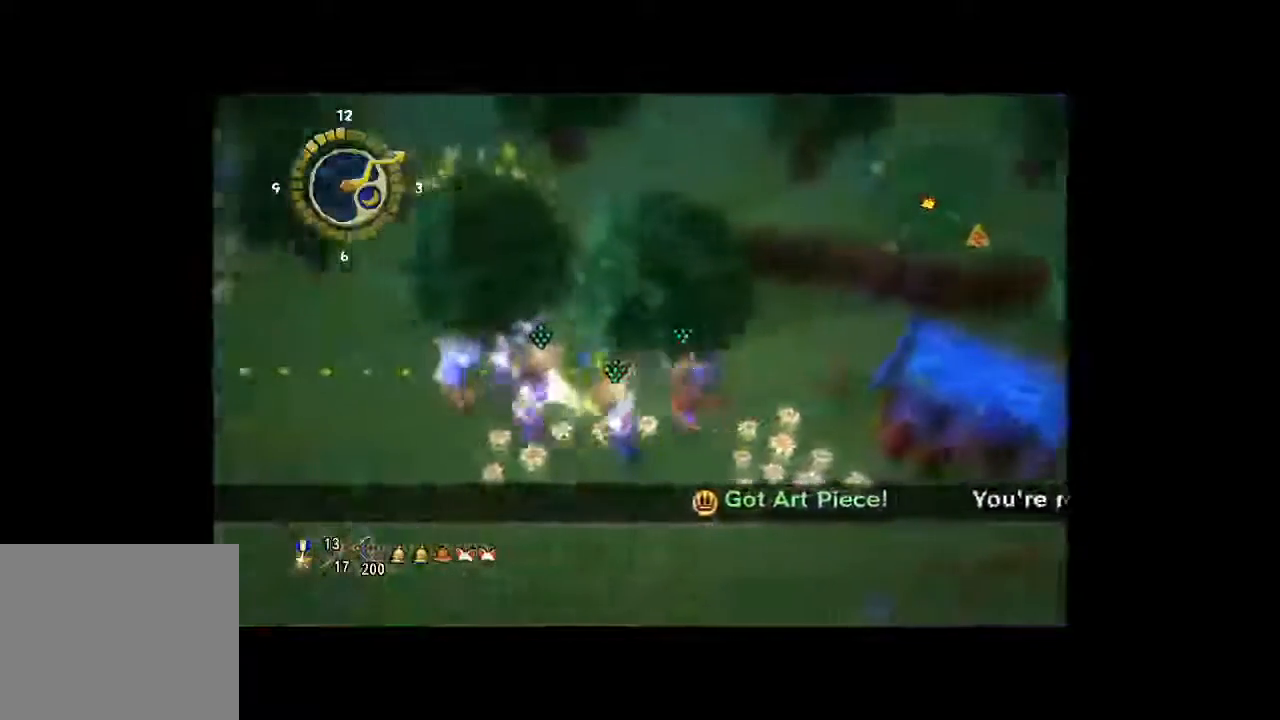
{"dt_ms": 500, "buttons": [], "left_stick": "left", "right_stick": "center", "button_events": []}
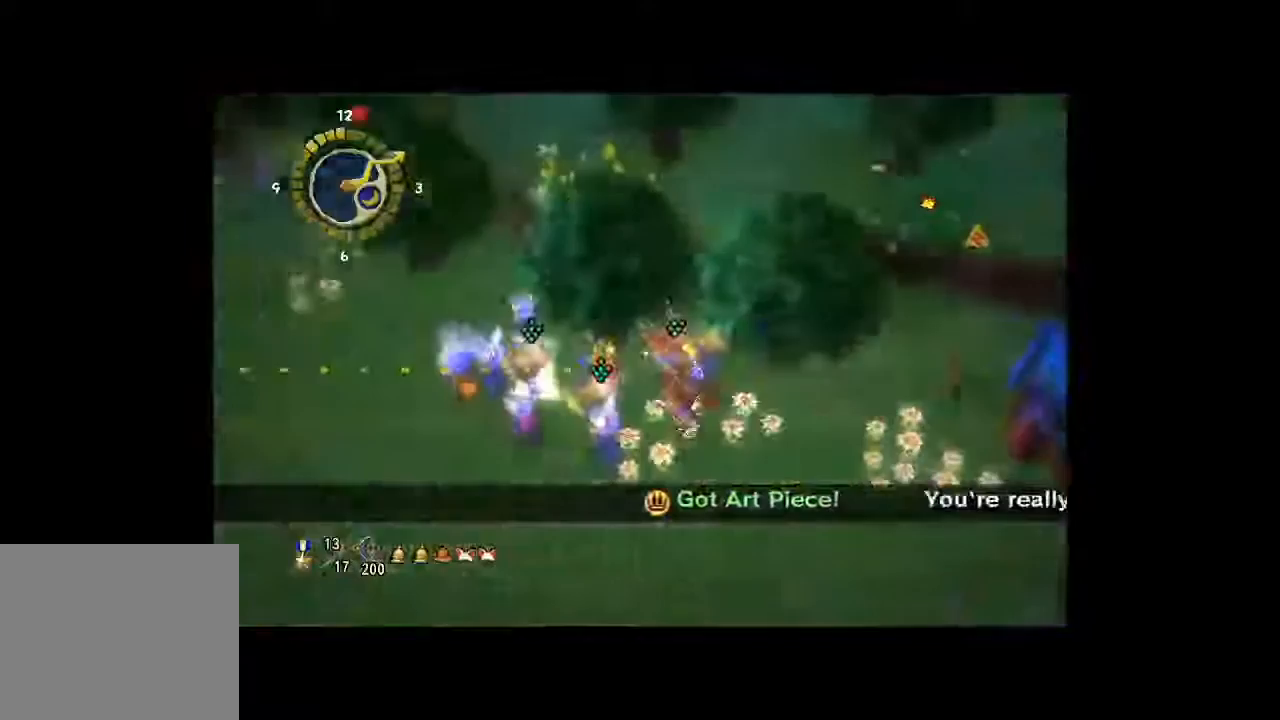
{"dt_ms": 500, "buttons": [], "left_stick": "left", "right_stick": "center", "button_events": []}
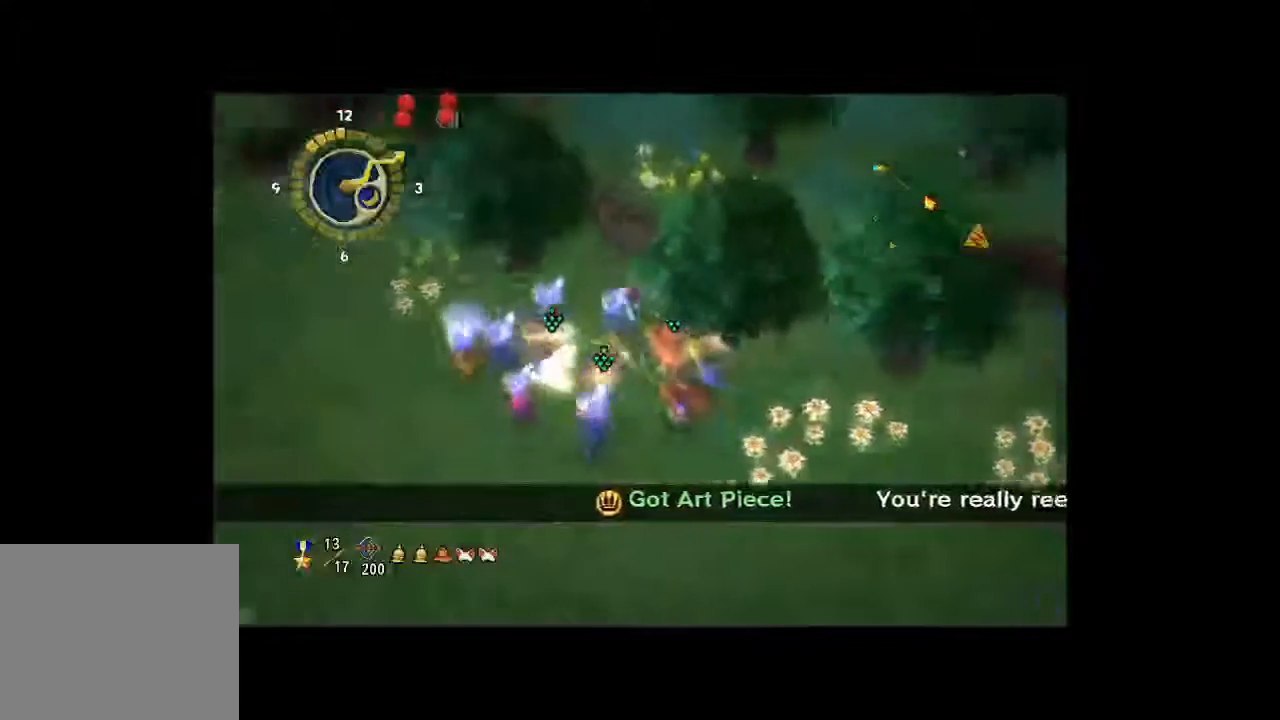
{"dt_ms": 500, "buttons": [], "left_stick": "left", "right_stick": "center", "button_events": []}
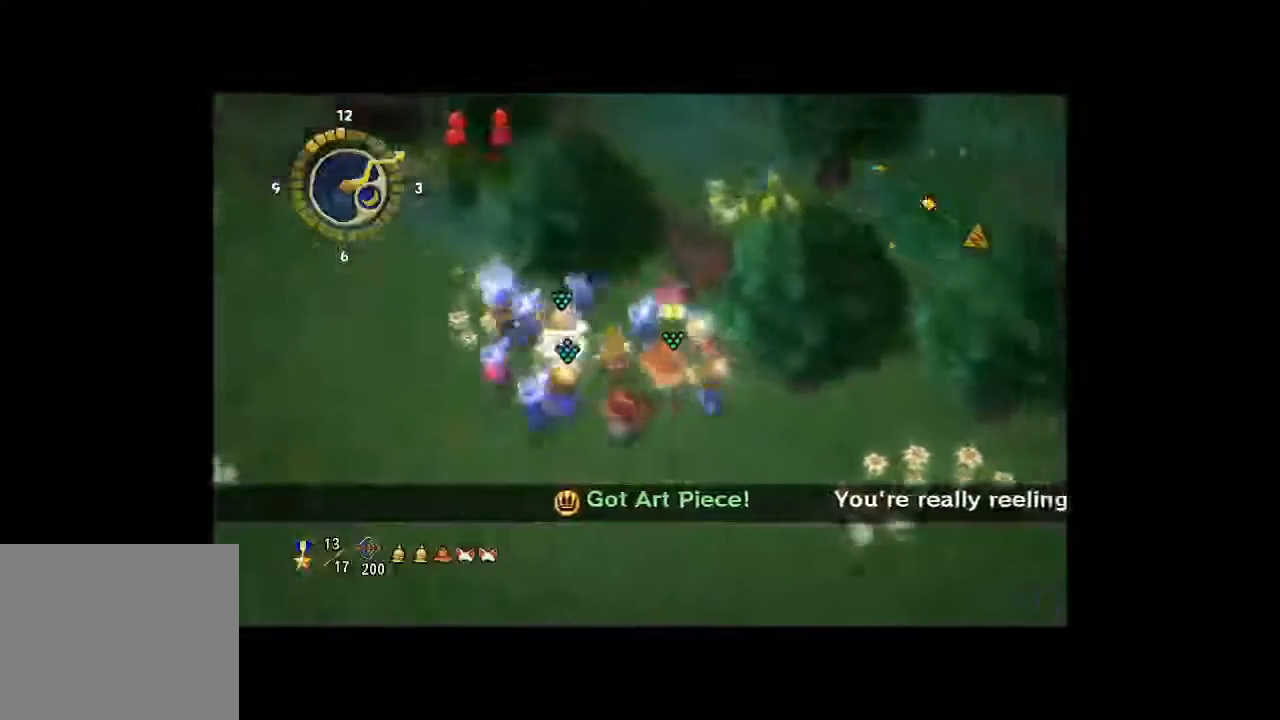
{"dt_ms": 500, "buttons": [], "left_stick": "up-left", "right_stick": "center", "button_events": []}
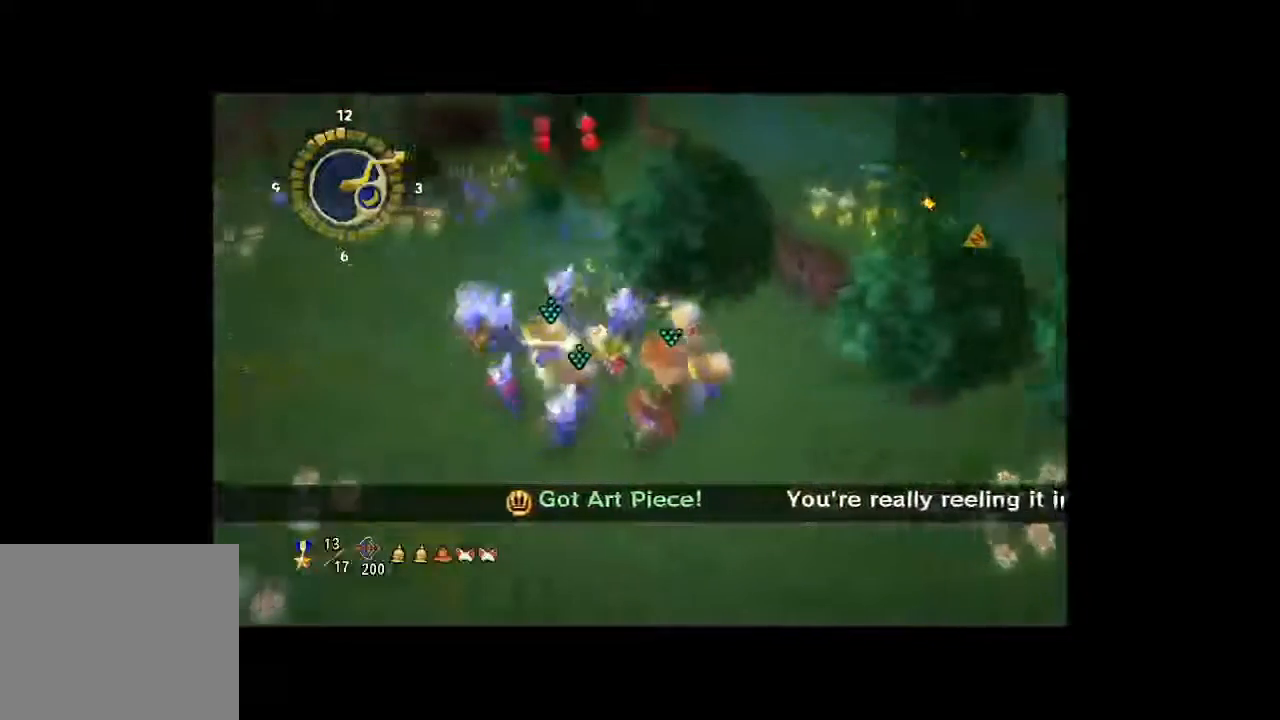
{"dt_ms": 500, "buttons": ["A"], "left_stick": "up", "right_stick": "center", "button_events": [[233, "A", "down"], [300, "A", "up"], [467, "A", "down"]]}
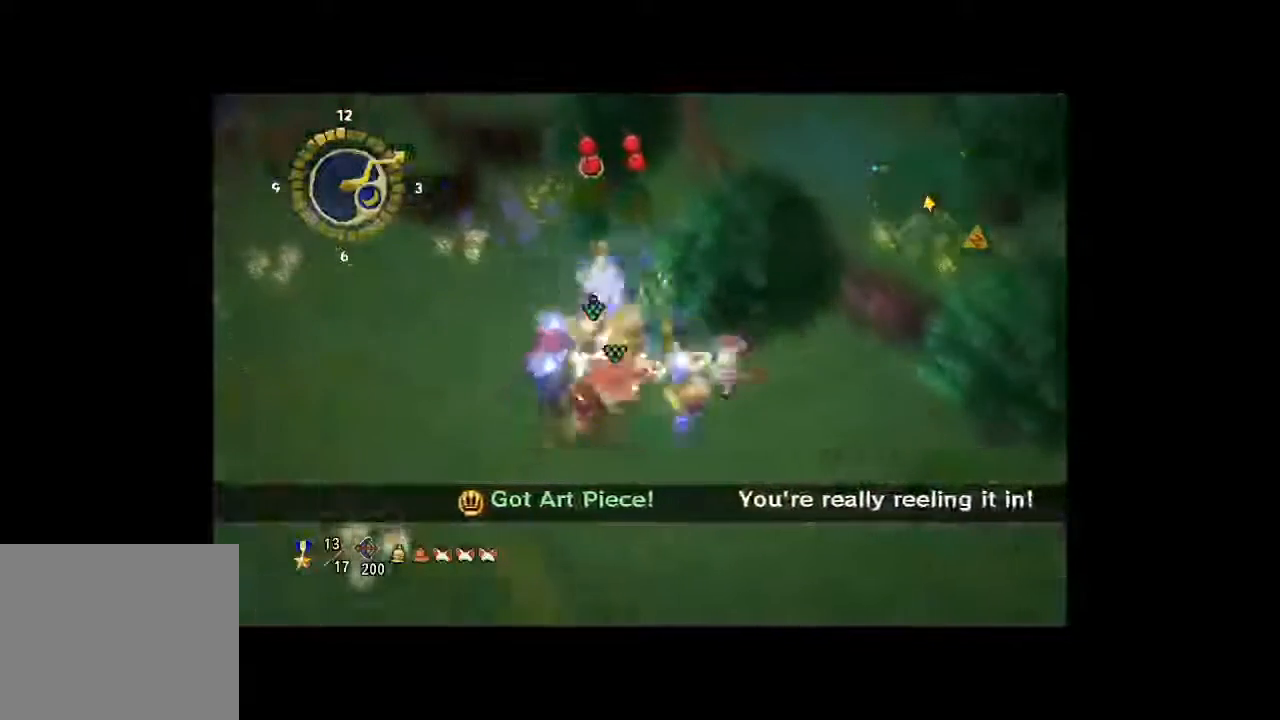
{"dt_ms": 500, "buttons": [], "left_stick": "up", "right_stick": "center", "button_events": [[67, "A", "up"], [167, "A", "down"], [267, "A", "up"], [333, "A", "down"], [467, "A", "up"]]}
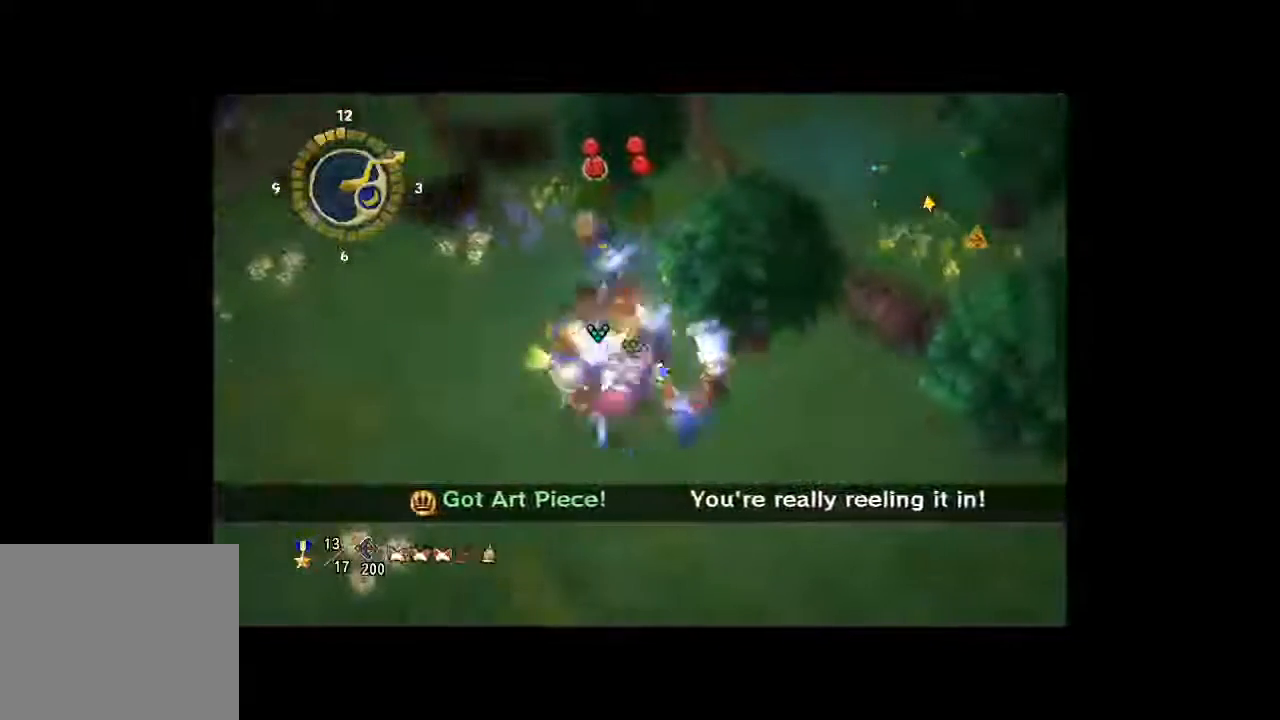
{"dt_ms": 500, "buttons": [], "left_stick": "up", "right_stick": "center", "button_events": [[200, "A", "down"], [333, "A", "up"]]}
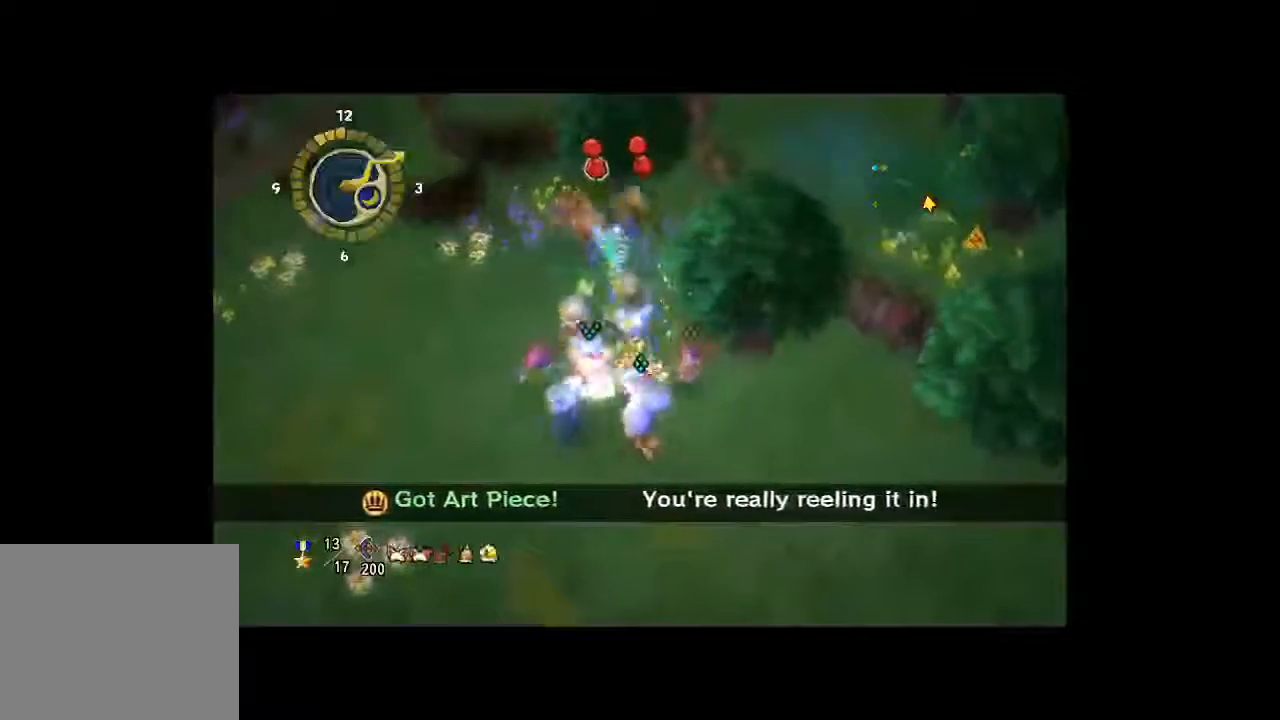
{"dt_ms": 500, "buttons": [], "left_stick": "up", "right_stick": "center", "button_events": [[100, "A", "down"], [200, "A", "up"]]}
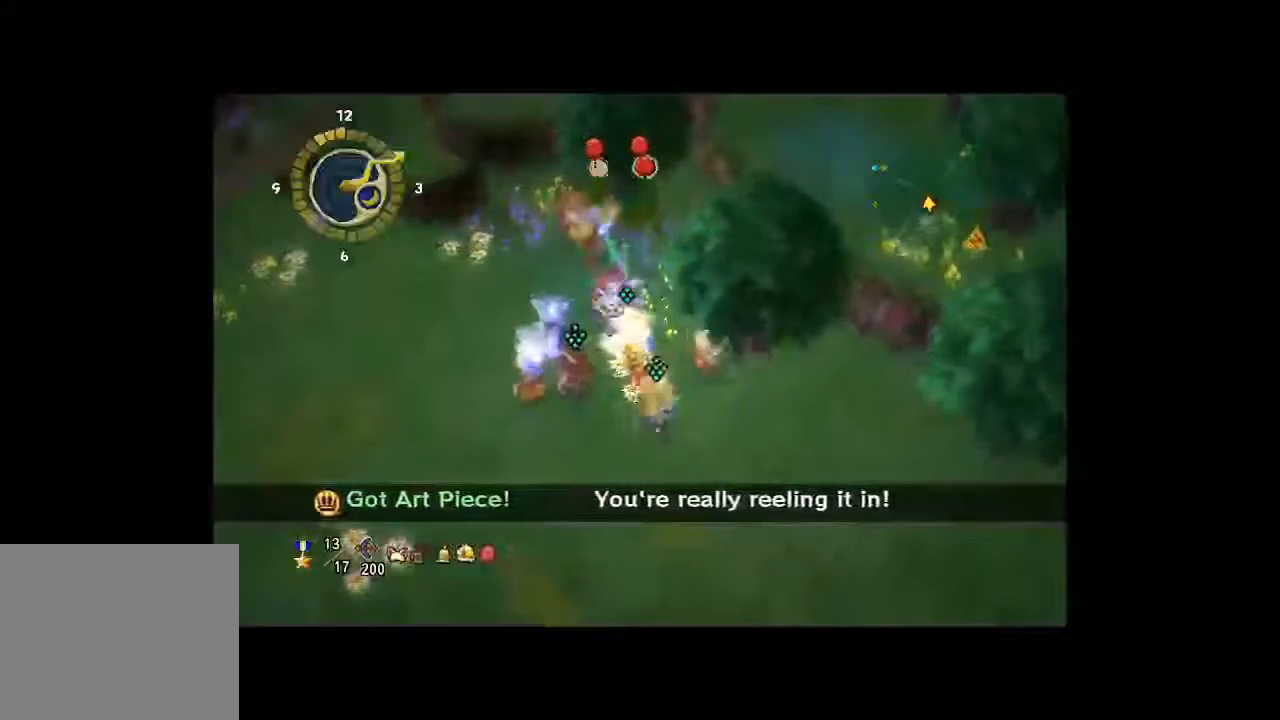
{"dt_ms": 500, "buttons": [], "left_stick": "up", "right_stick": "center", "button_events": [[267, "A", "down"], [400, "A", "up"]]}
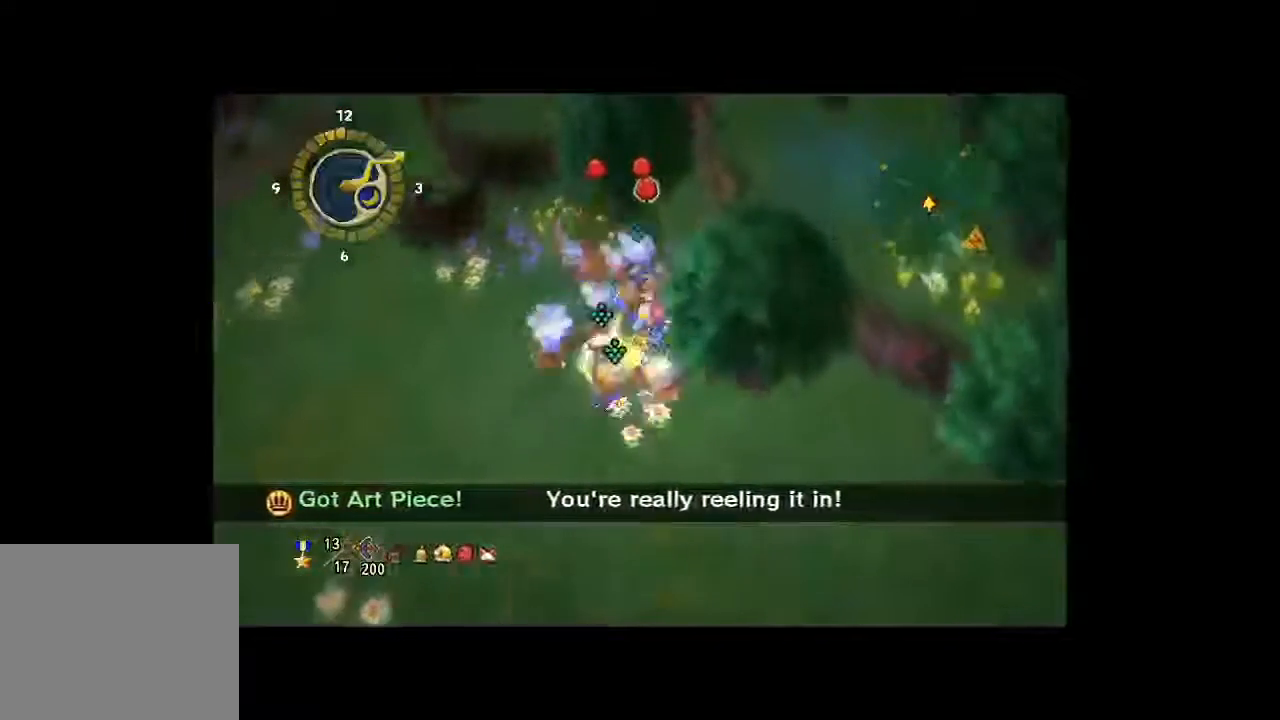
{"dt_ms": 500, "buttons": [], "left_stick": "up", "right_stick": "center", "button_events": [[300, "A", "down"], [433, "A", "up"]]}
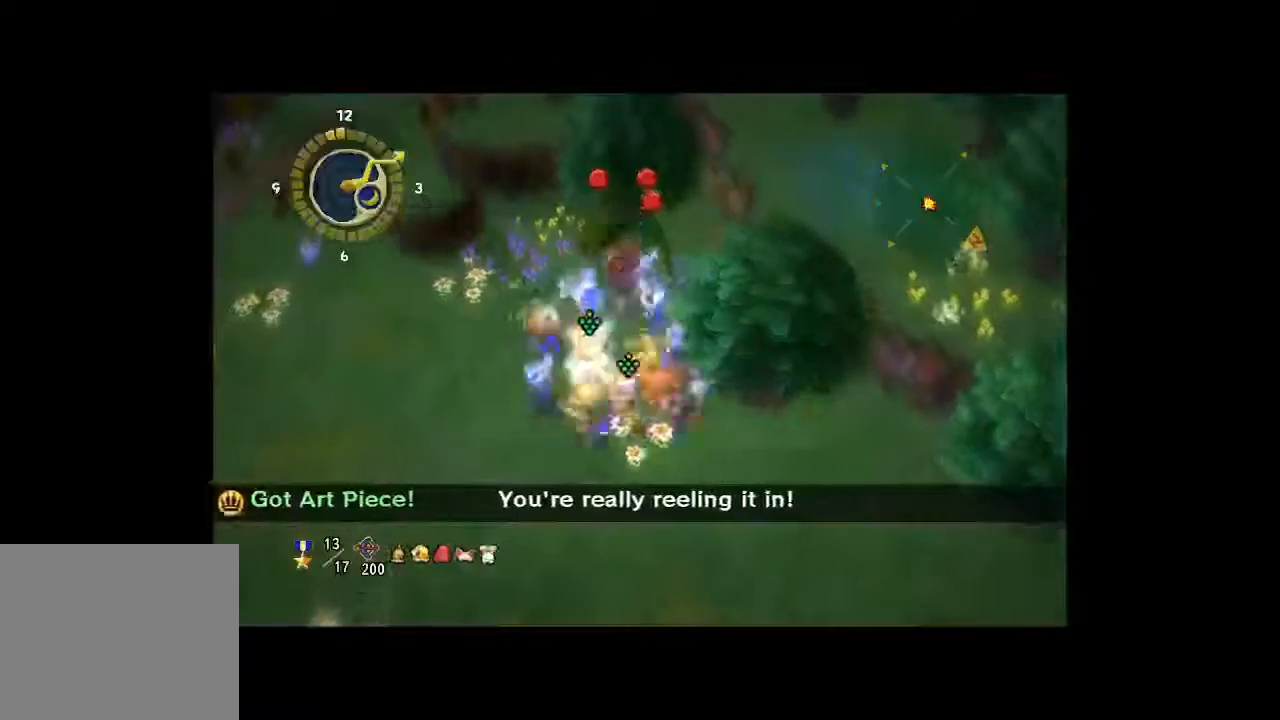
{"dt_ms": 500, "buttons": [], "left_stick": "up", "right_stick": "center", "button_events": [[267, "A", "down"], [367, "A", "up"]]}
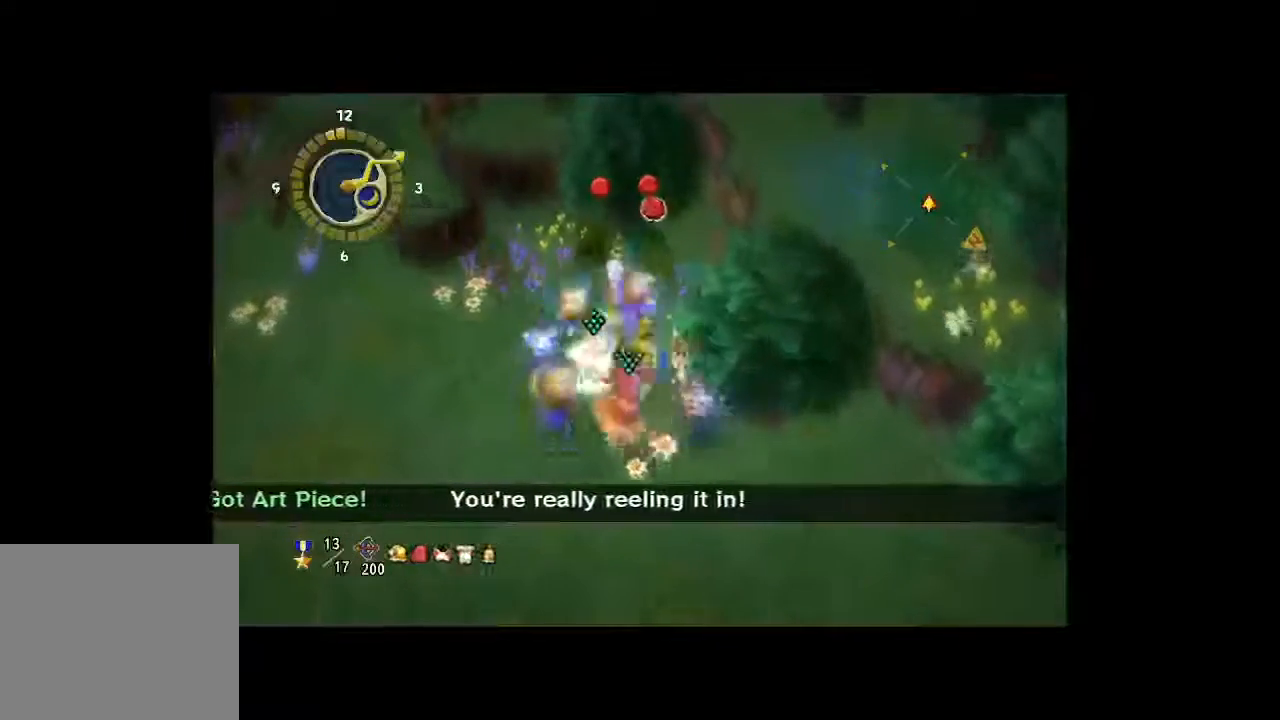
{"dt_ms": 500, "buttons": [], "left_stick": "up", "right_stick": "center", "button_events": []}
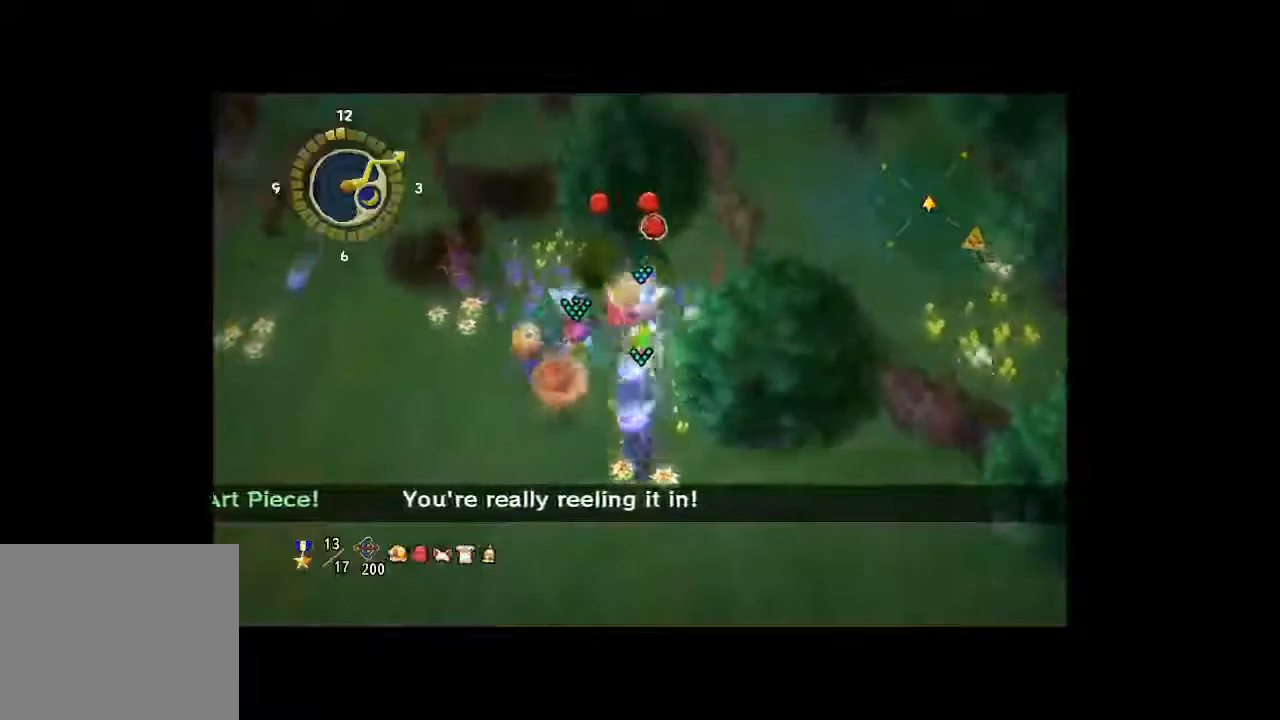
{"dt_ms": 500, "buttons": [], "left_stick": "center", "right_stick": "center", "button_events": []}
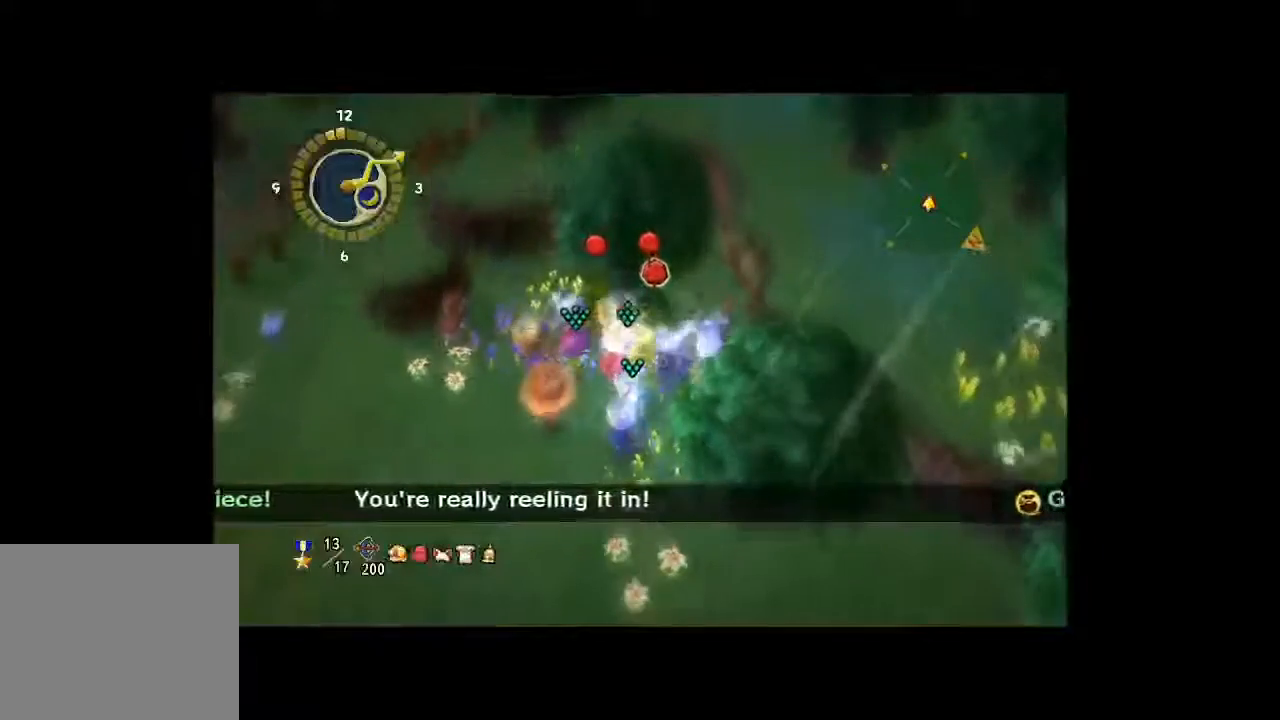
{"dt_ms": 500, "buttons": [], "left_stick": "left", "right_stick": "center", "button_events": []}
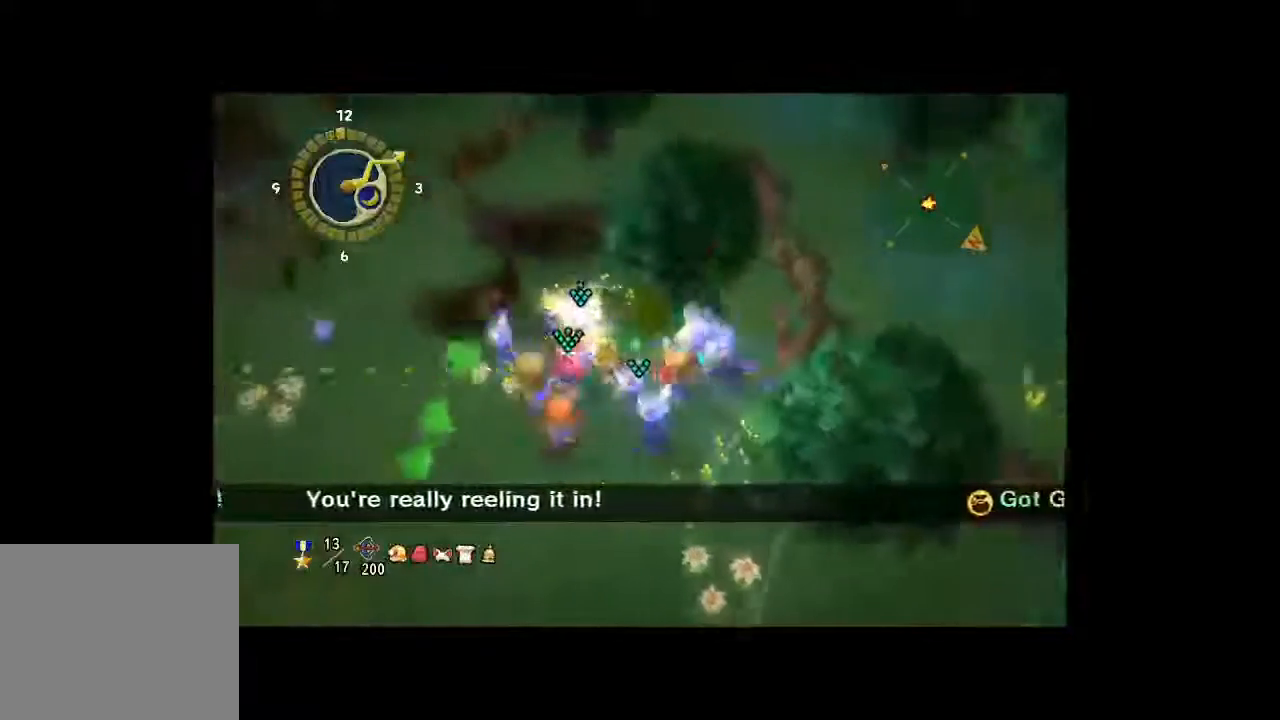
{"dt_ms": 1000, "buttons": [], "left_stick": "center", "right_stick": "center", "button_events": [[167, "A", "down"], [300, "A", "up"]]}
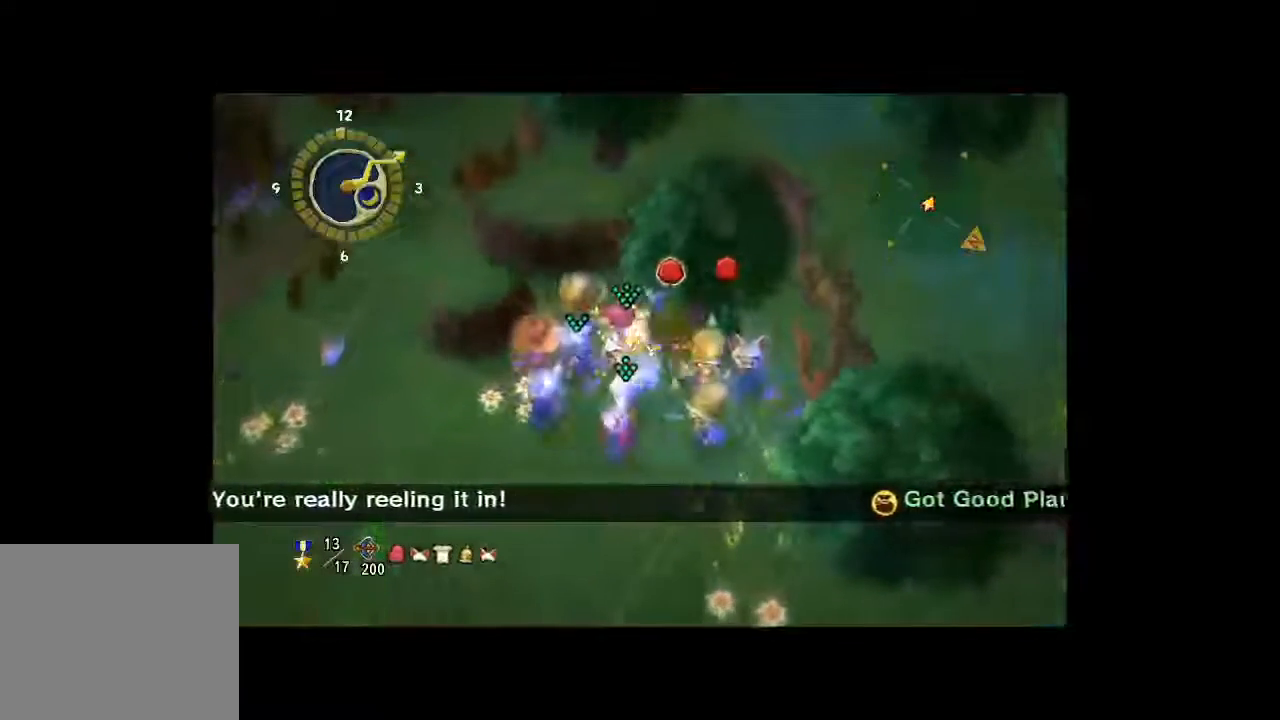
{"dt_ms": 500, "buttons": [], "left_stick": "down-left", "right_stick": "center", "button_events": [[33, "A", "down"], [133, "A", "up"]]}
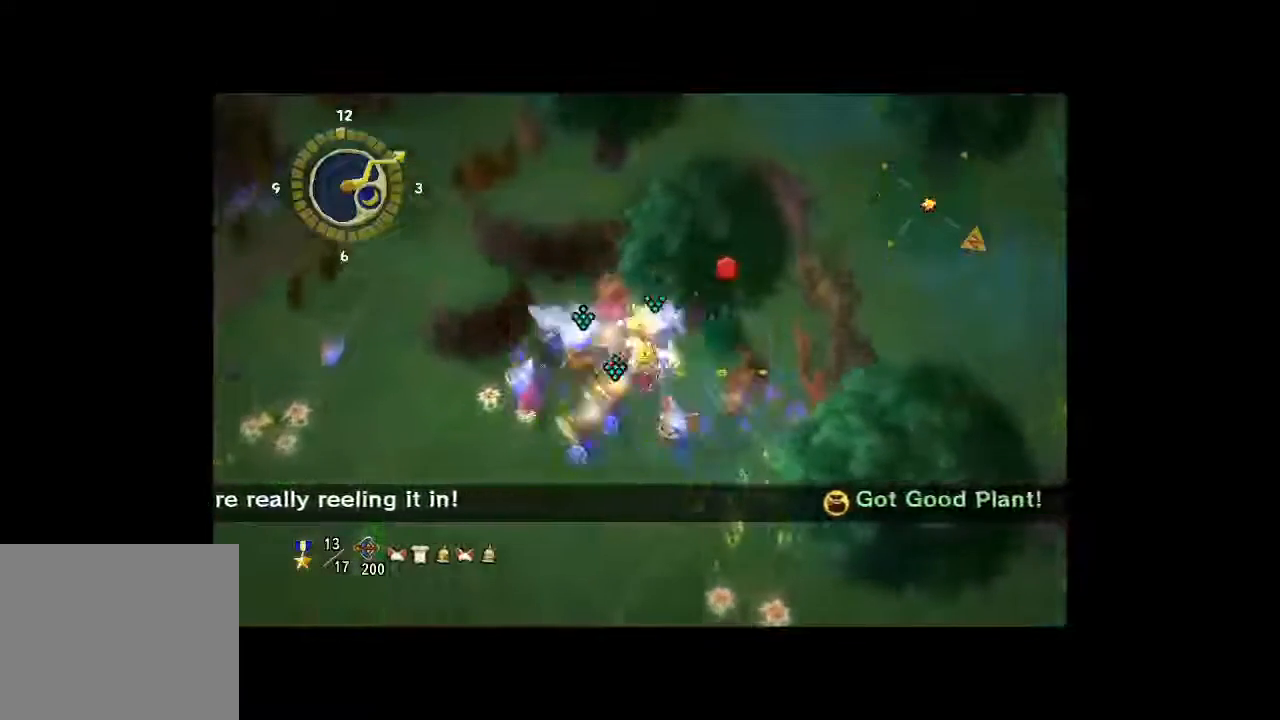
{"dt_ms": 500, "buttons": [], "left_stick": "right", "right_stick": "center", "button_events": []}
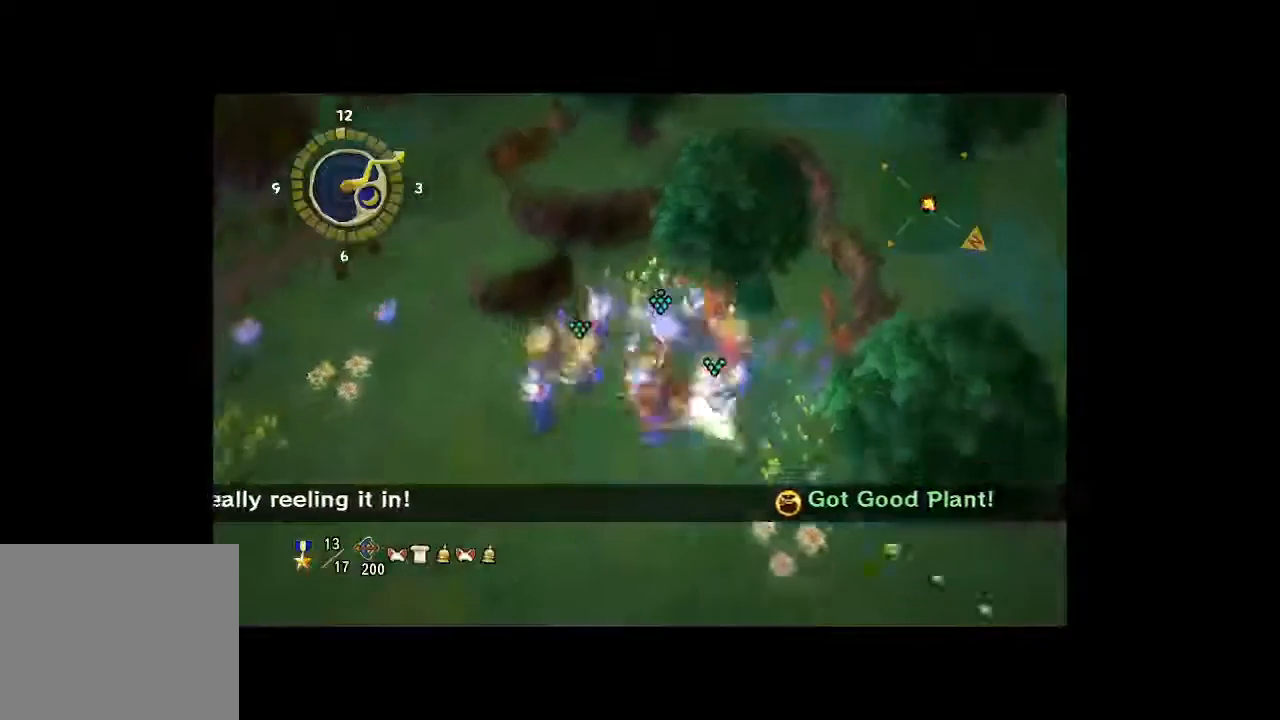
{"dt_ms": 500, "buttons": [], "left_stick": "center", "right_stick": "center", "button_events": [[233, "A", "down"], [367, "A", "up"]]}
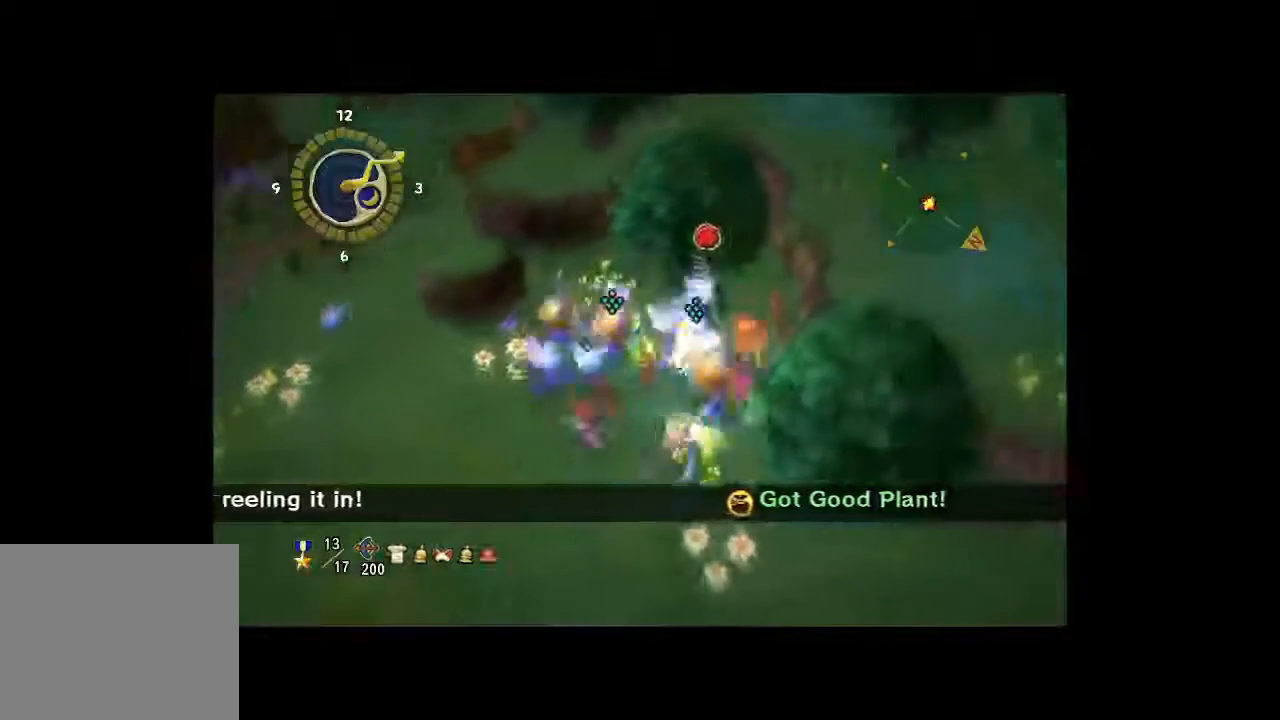
{"dt_ms": 500, "buttons": [], "left_stick": "center", "right_stick": "center", "button_events": []}
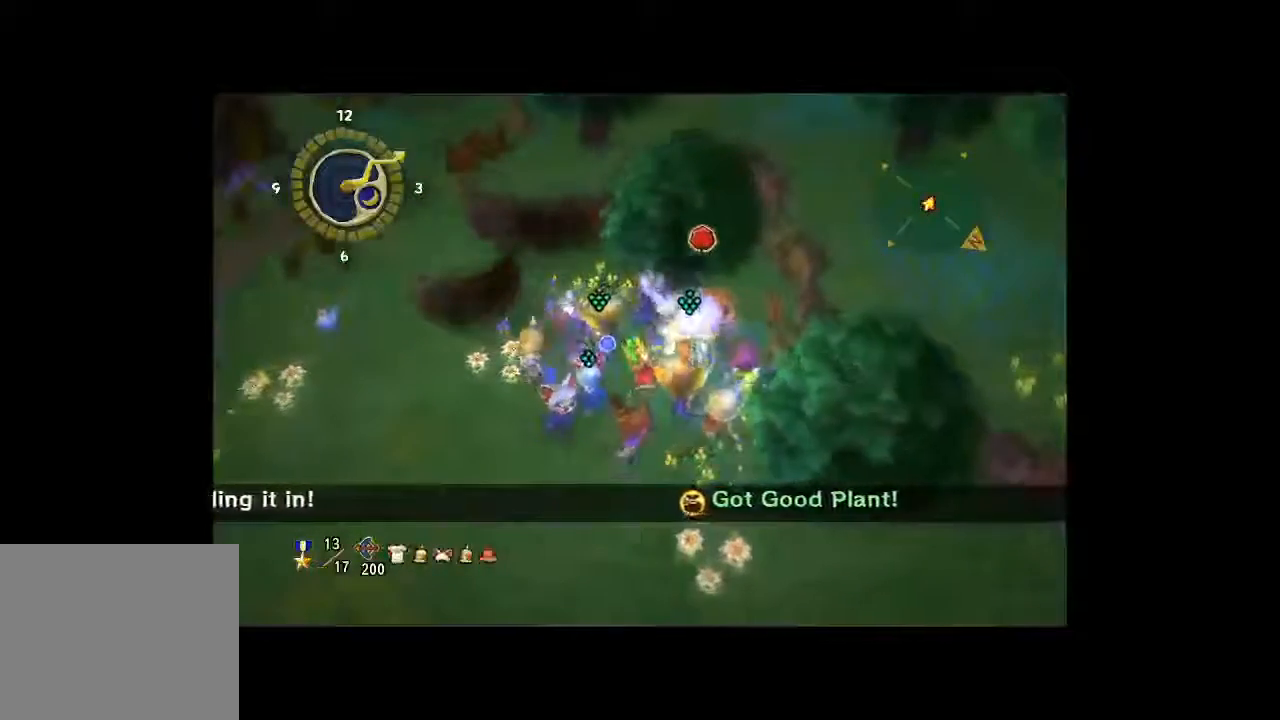
{"dt_ms": 500, "buttons": [], "left_stick": "left", "right_stick": "center", "button_events": []}
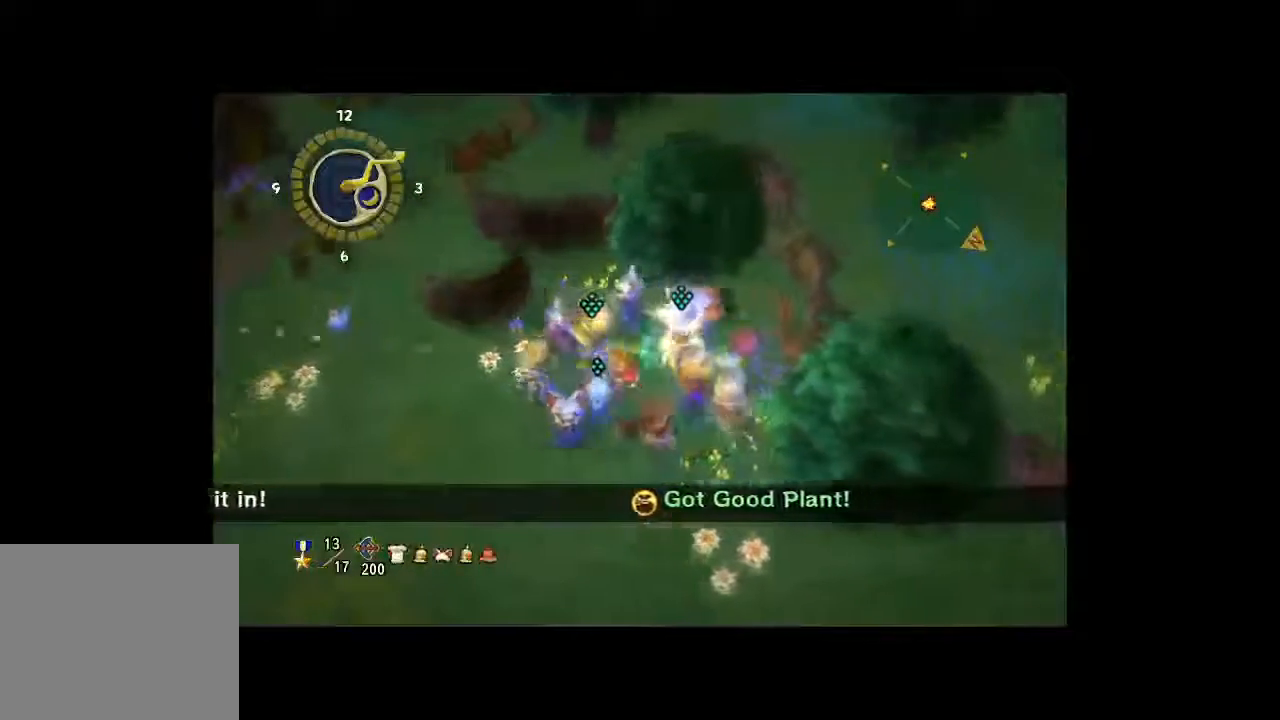
{"dt_ms": 500, "buttons": [], "left_stick": "left", "right_stick": "center", "button_events": []}
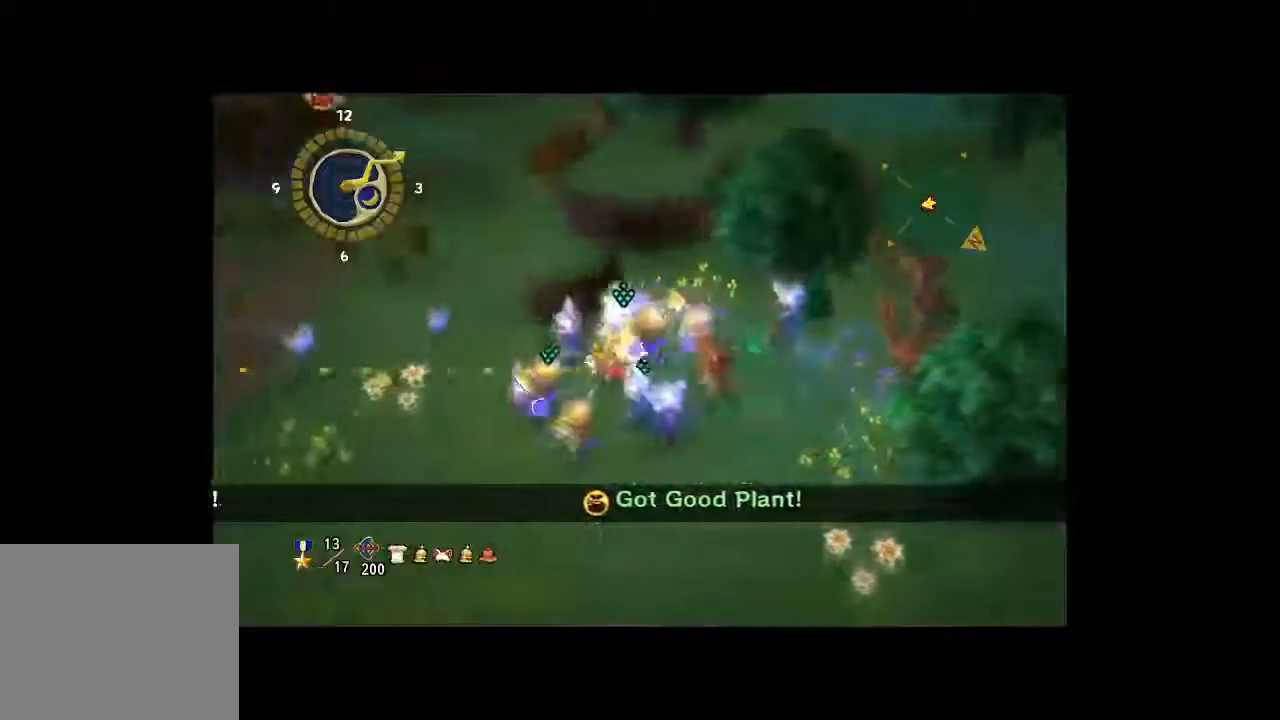
{"dt_ms": 500, "buttons": [], "left_stick": "center", "right_stick": "center", "button_events": []}
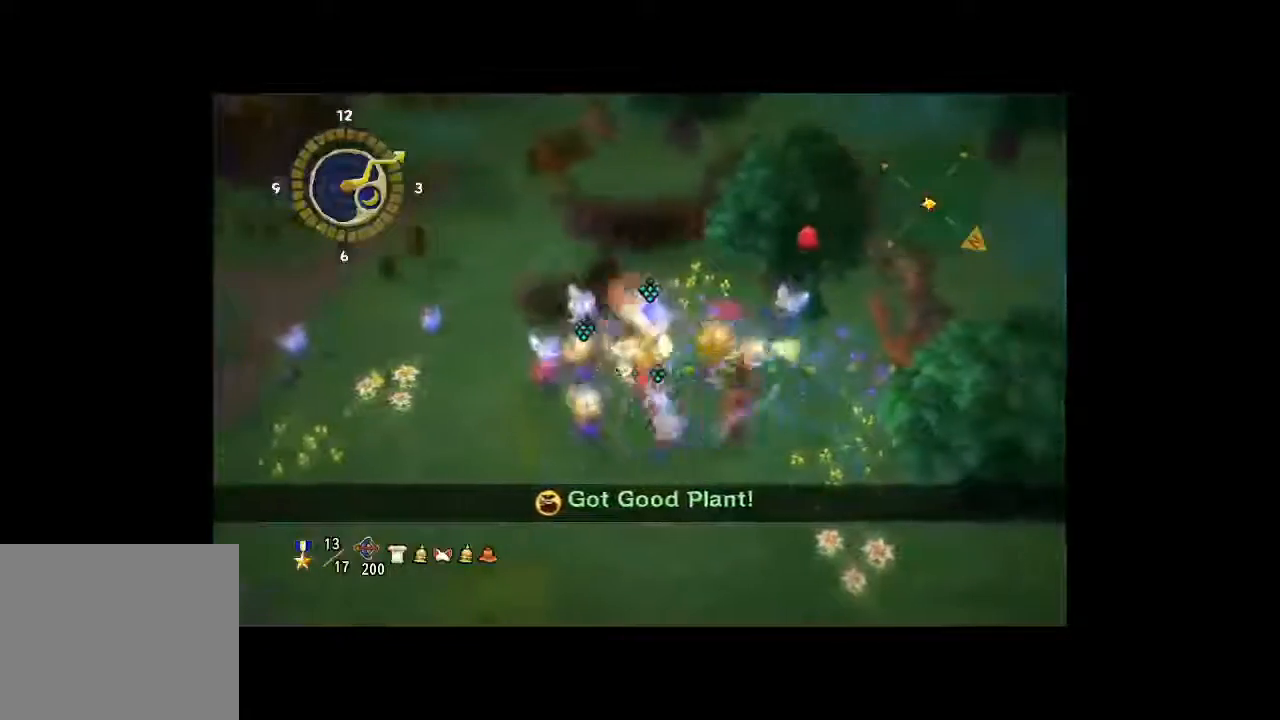
{"dt_ms": 500, "buttons": [], "left_stick": "down-left", "right_stick": "center", "button_events": []}
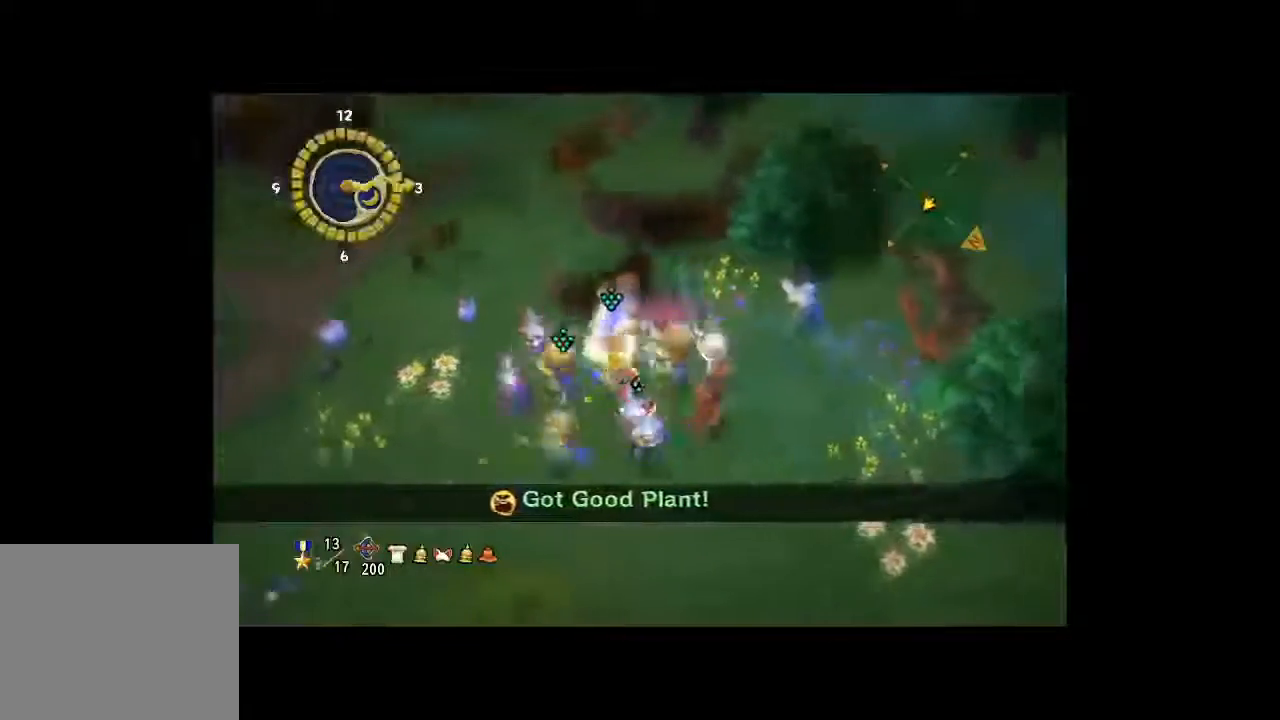
{"dt_ms": 500, "buttons": [], "left_stick": "center", "right_stick": "center", "button_events": []}
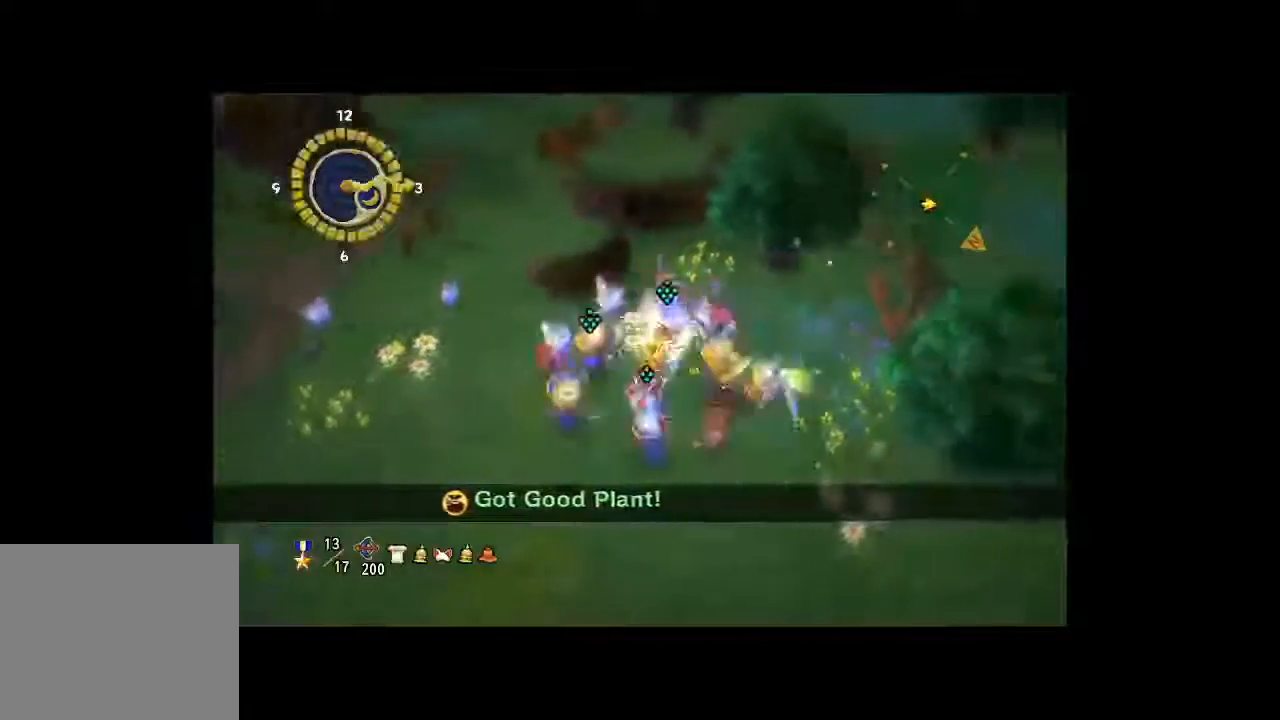
{"dt_ms": 500, "buttons": [], "left_stick": "left", "right_stick": "center", "button_events": []}
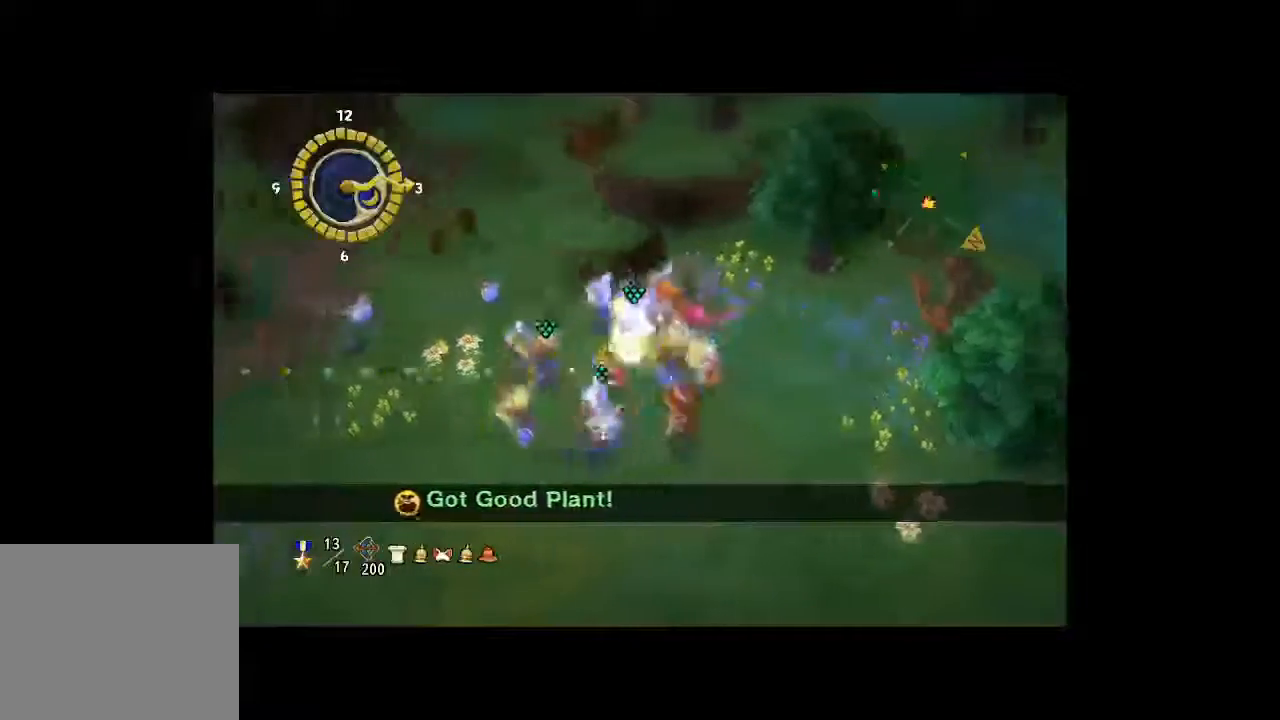
{"dt_ms": 500, "buttons": [], "left_stick": "up-left", "right_stick": "center", "button_events": []}
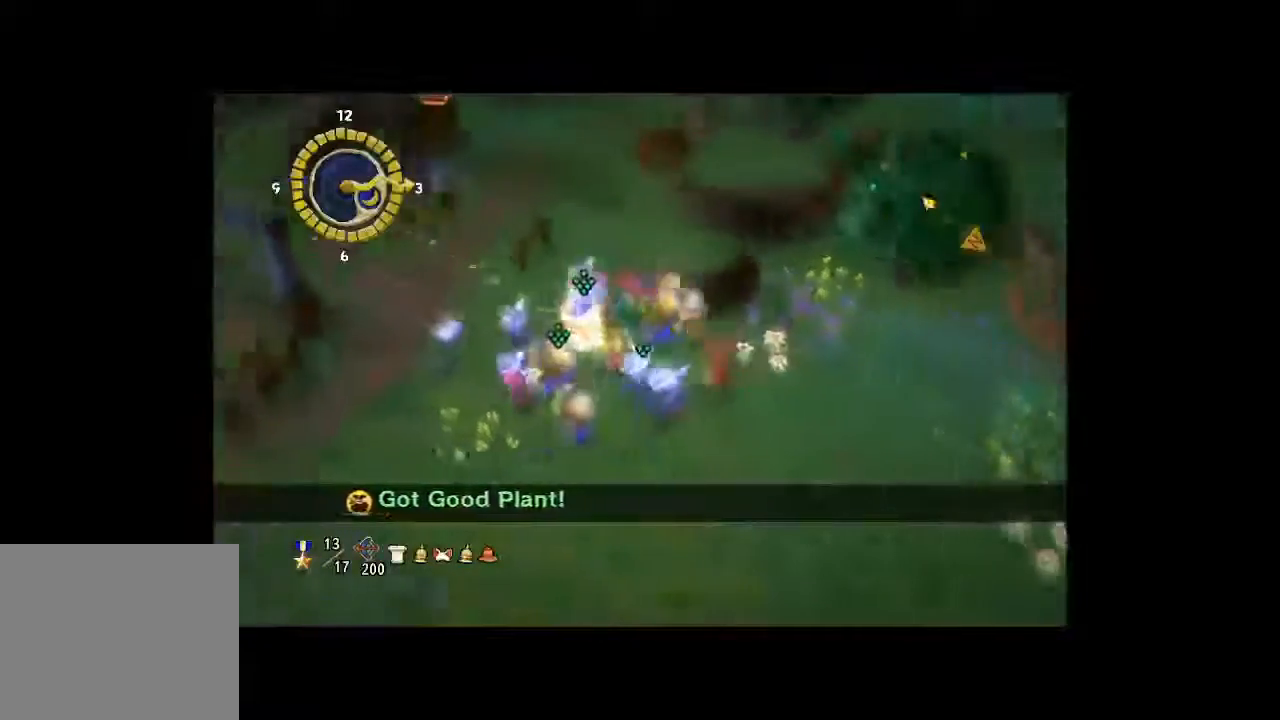
{"dt_ms": 500, "buttons": [], "left_stick": "up", "right_stick": "center", "button_events": []}
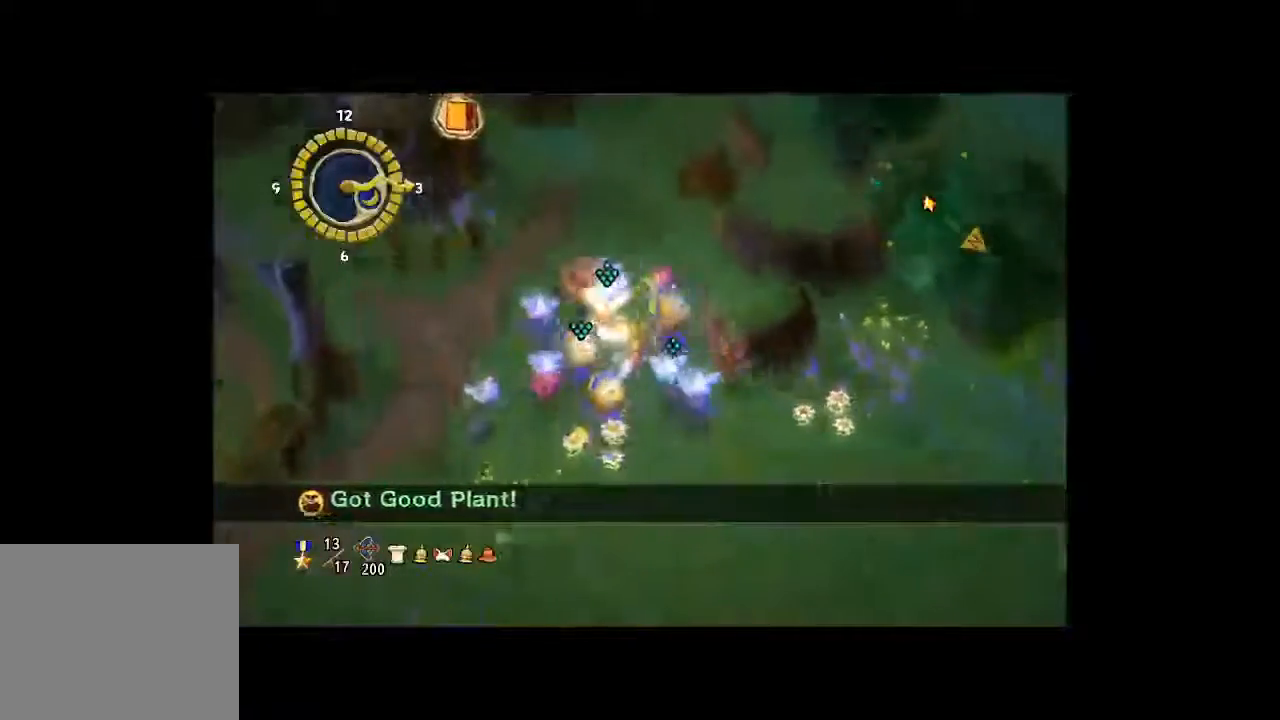
{"dt_ms": 500, "buttons": [], "left_stick": "up", "right_stick": "center", "button_events": []}